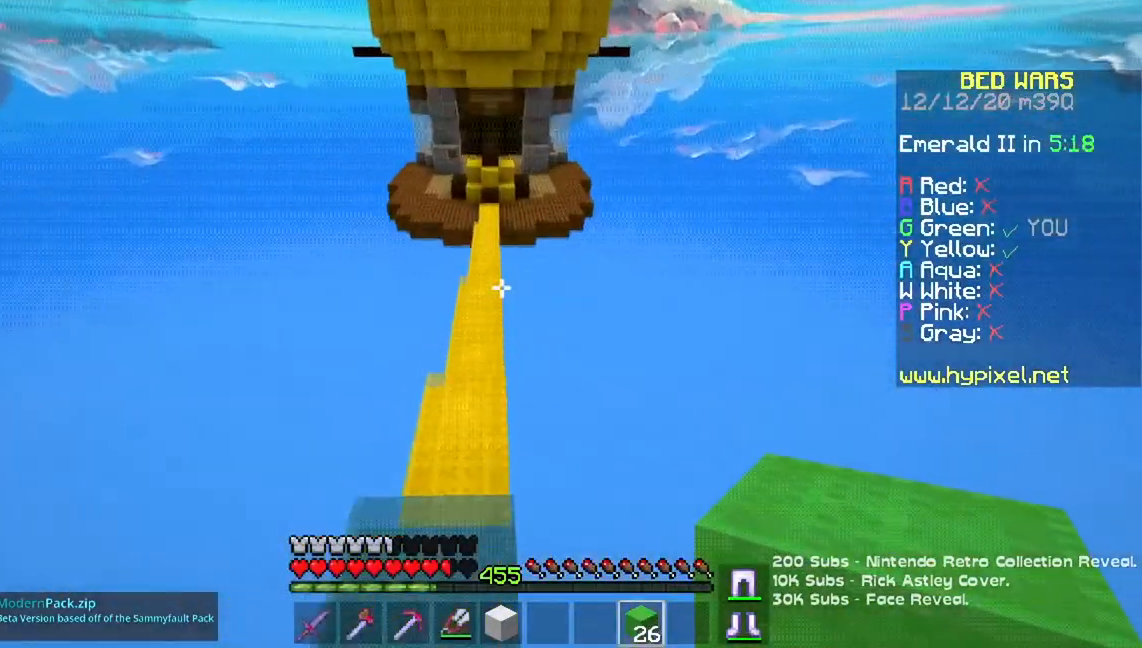
Gameplay with keyboard and mouse; each line is a JSON object with the keys and mouse buttons held at the frame after it. "events" lists presses ("down") and releases ("up") of "a", "d", "s", "space", "w", "mouse_left" and "mouse_right" between this image and that frame as [ms after this image, input, new state], when the widget could be followed in between. "mouse_left", "mouse_right" = the "left", "right" buttons of the "mouse" list. No other keys are recorded. Fast repeated clicks can show as one long hold. Mouse movement is not recorded.
{"keys": ["space", "w"], "mouse": [], "events": []}
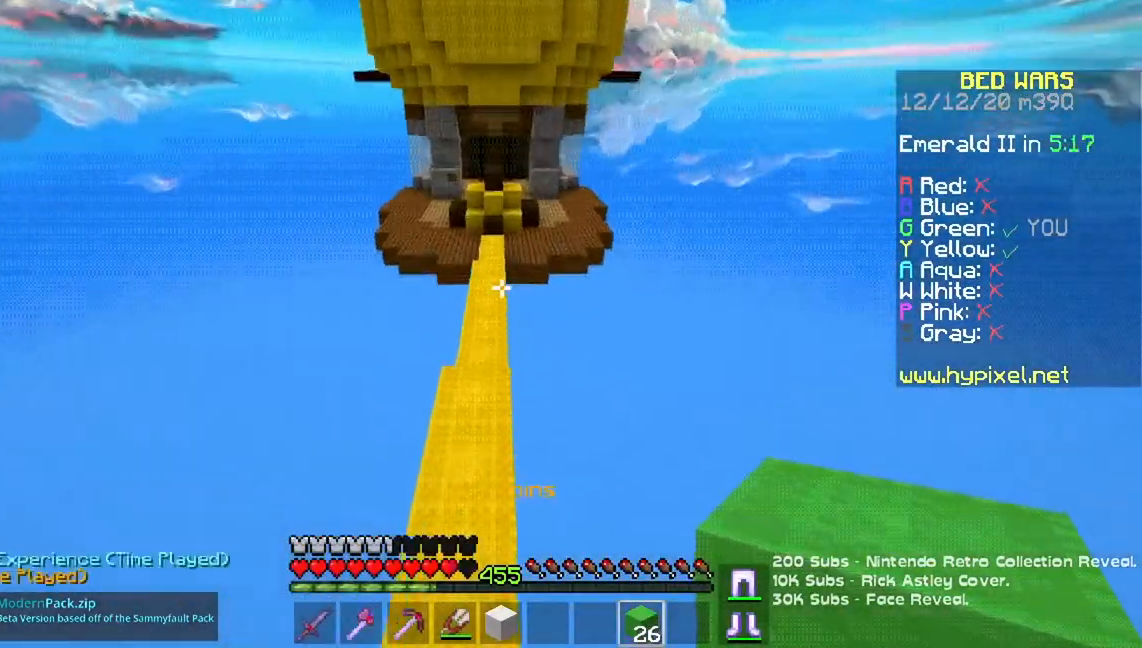
{"keys": ["space", "w"], "mouse": [], "events": []}
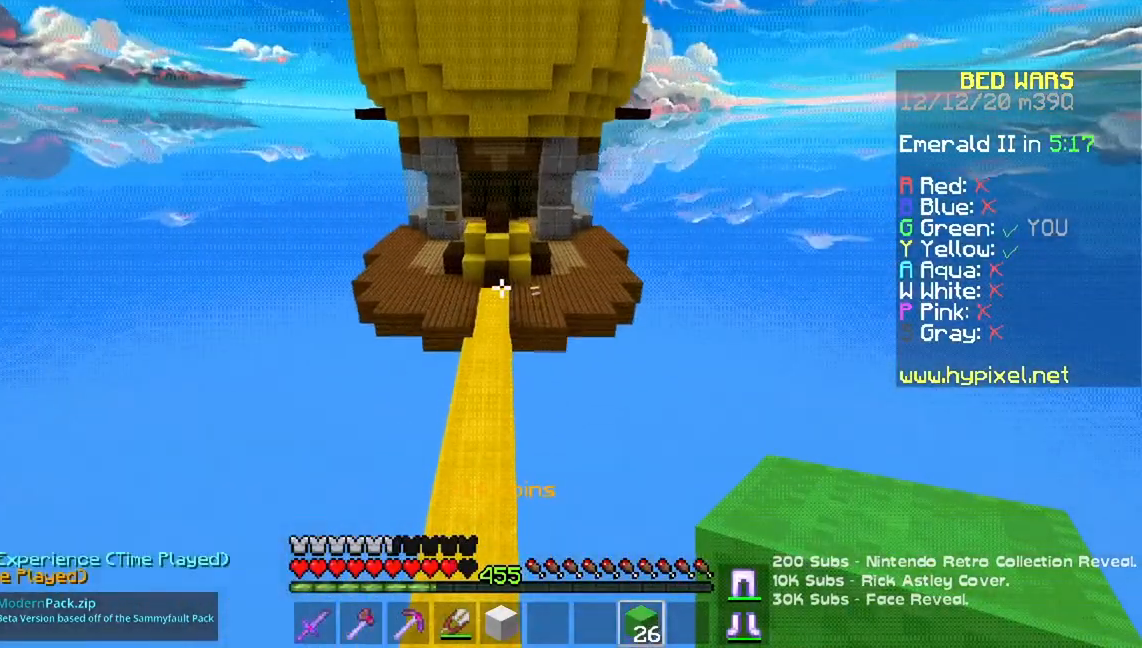
{"keys": ["space", "w"], "mouse": [], "events": []}
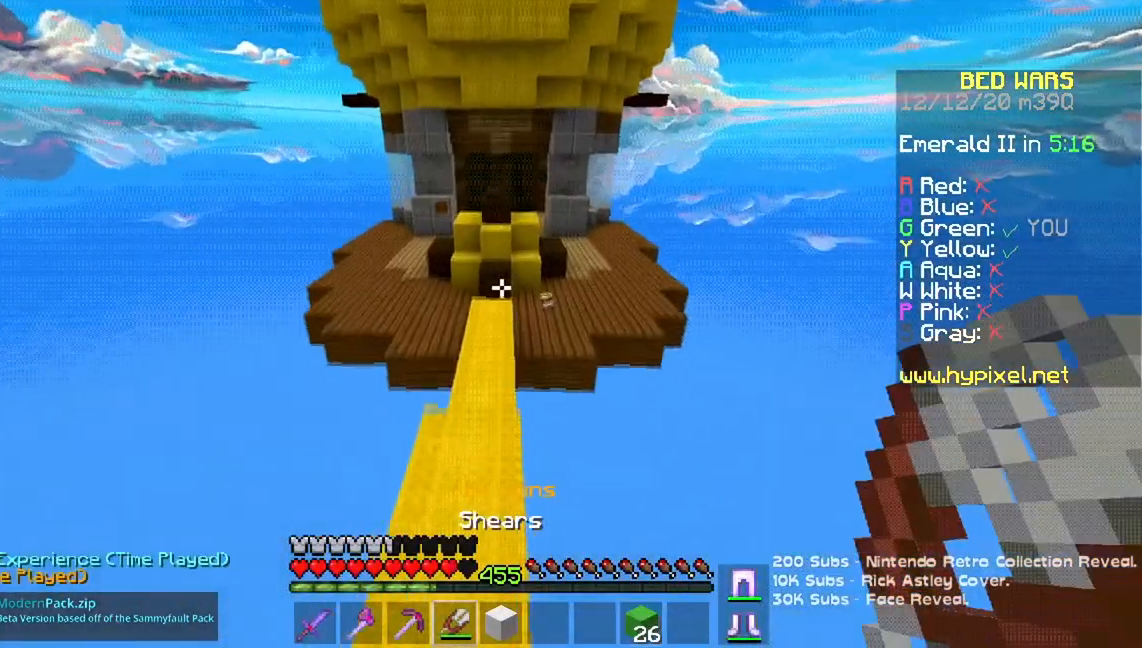
{"keys": ["space", "w"], "mouse": [], "events": []}
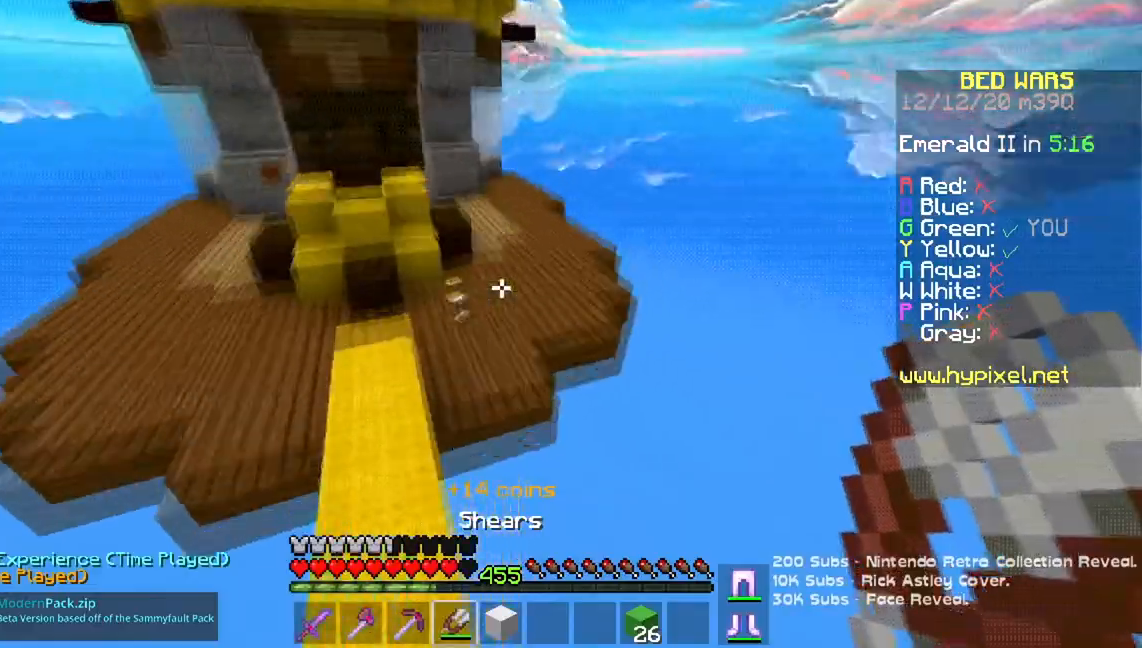
{"keys": ["d", "w"], "mouse": [], "events": [[251, "d", "down"], [251, "space", "up"]]}
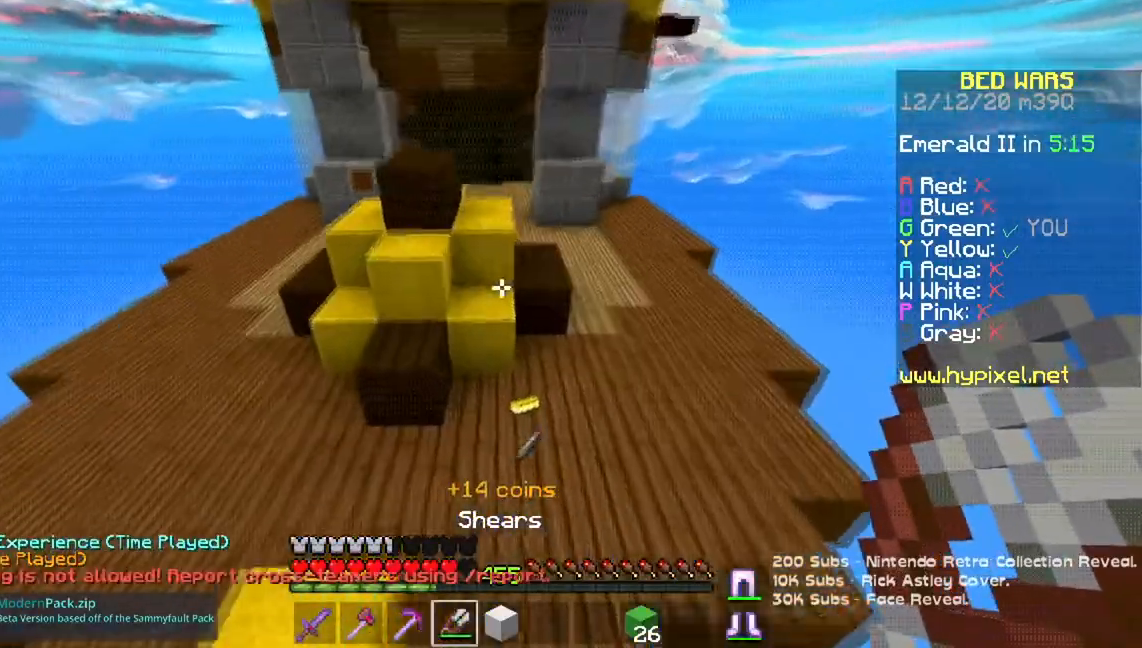
{"keys": ["w"], "mouse": ["left"], "events": [[67, "d", "up"], [200, "mouse_left", "down"]]}
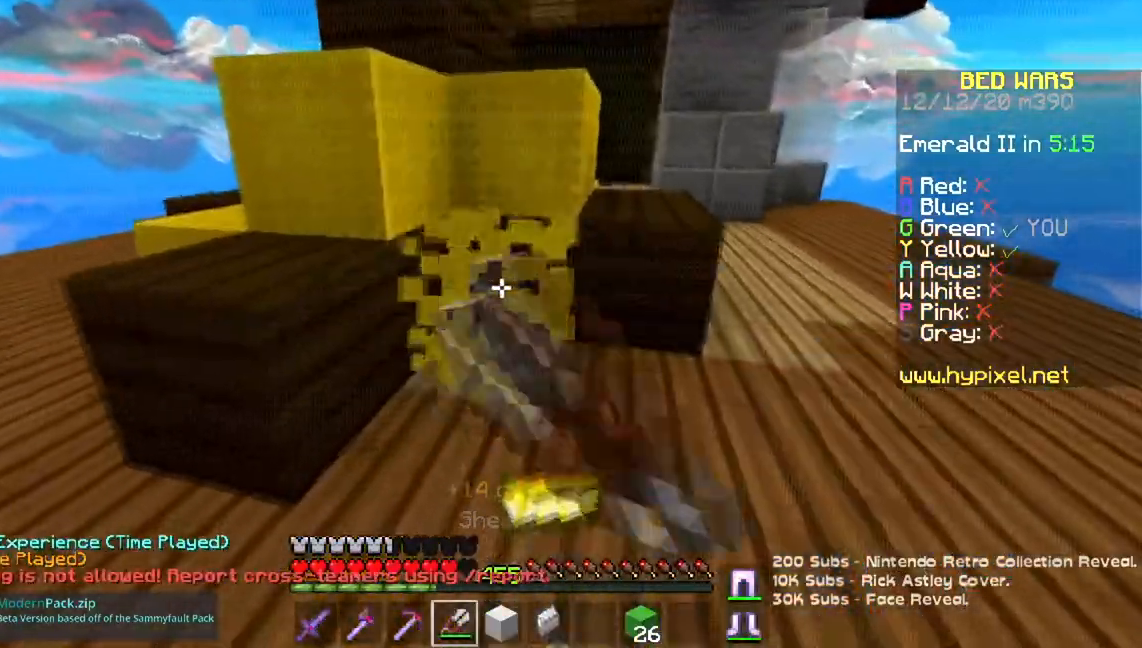
{"keys": ["d", "w"], "mouse": ["left"], "events": [[434, "d", "down"]]}
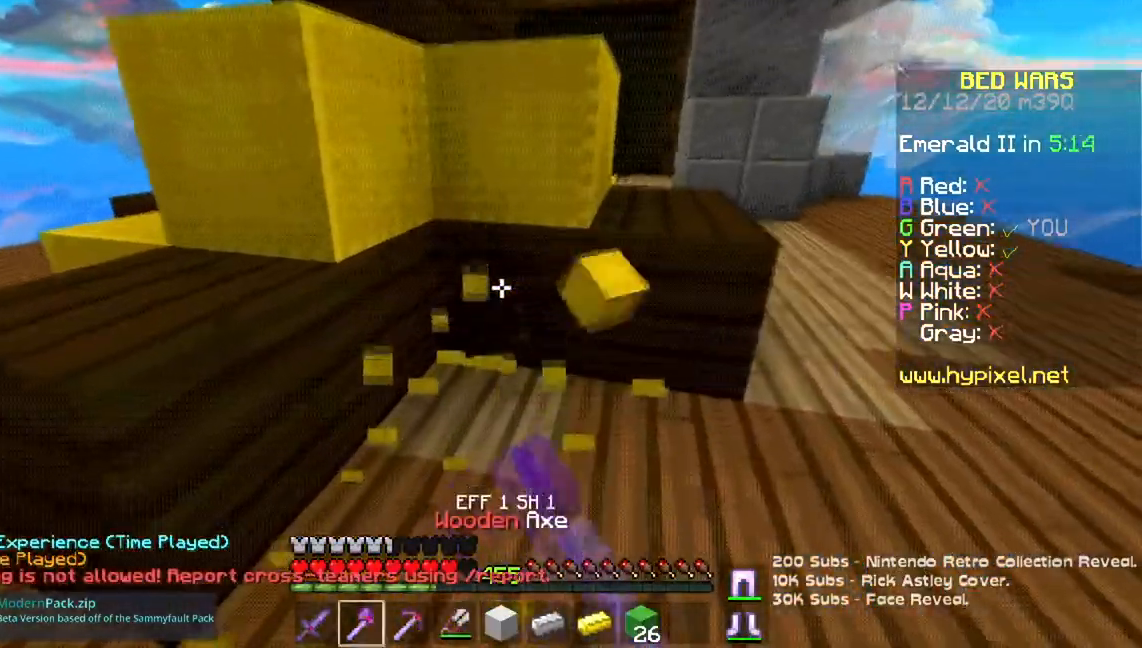
{"keys": ["d", "w"], "mouse": ["left"], "events": []}
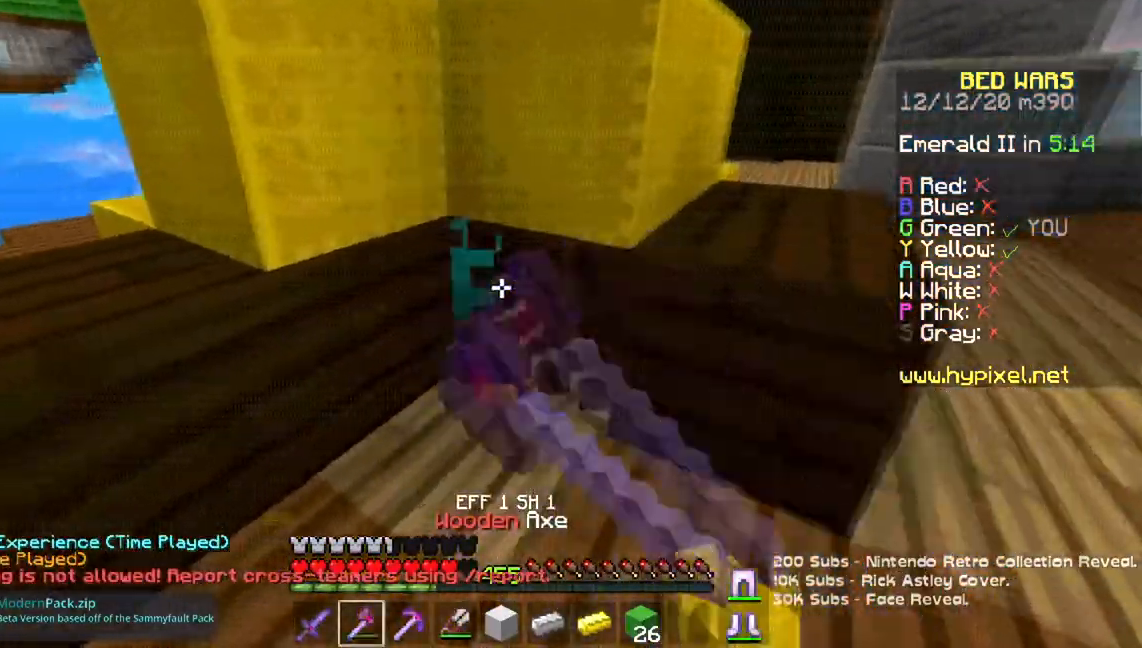
{"keys": [], "mouse": ["left"]}
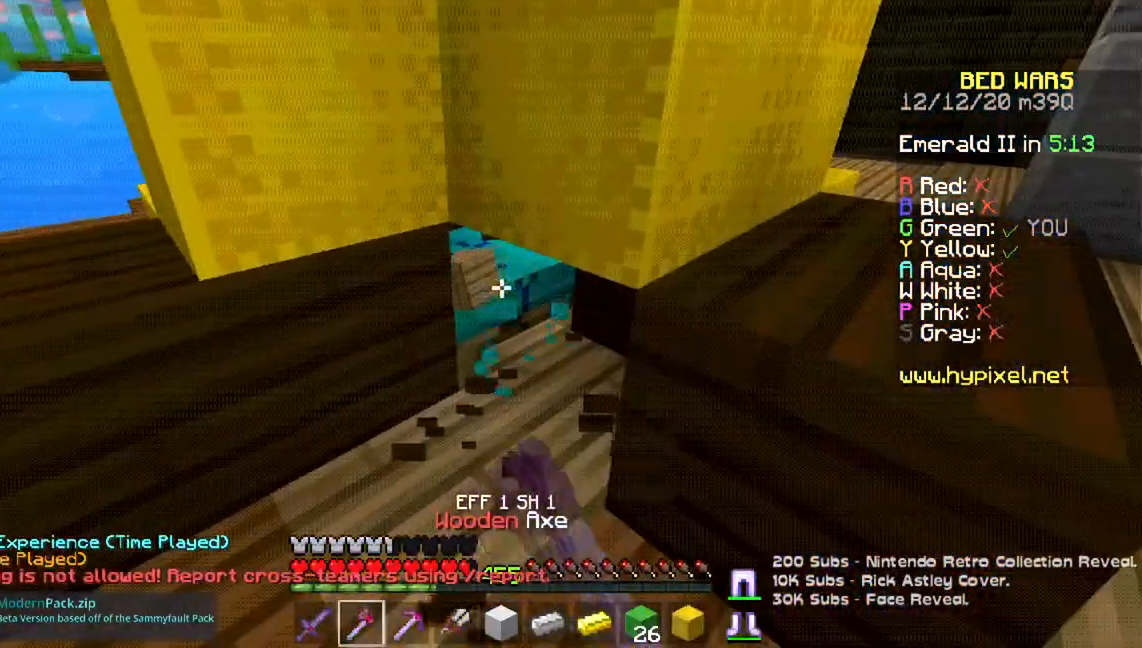
{"keys": ["a", "w"], "mouse": [], "events": [[183, "s", "down"], [217, "a", "down"], [334, "s", "up"], [367, "w", "down"], [417, "mouse_left", "up"]]}
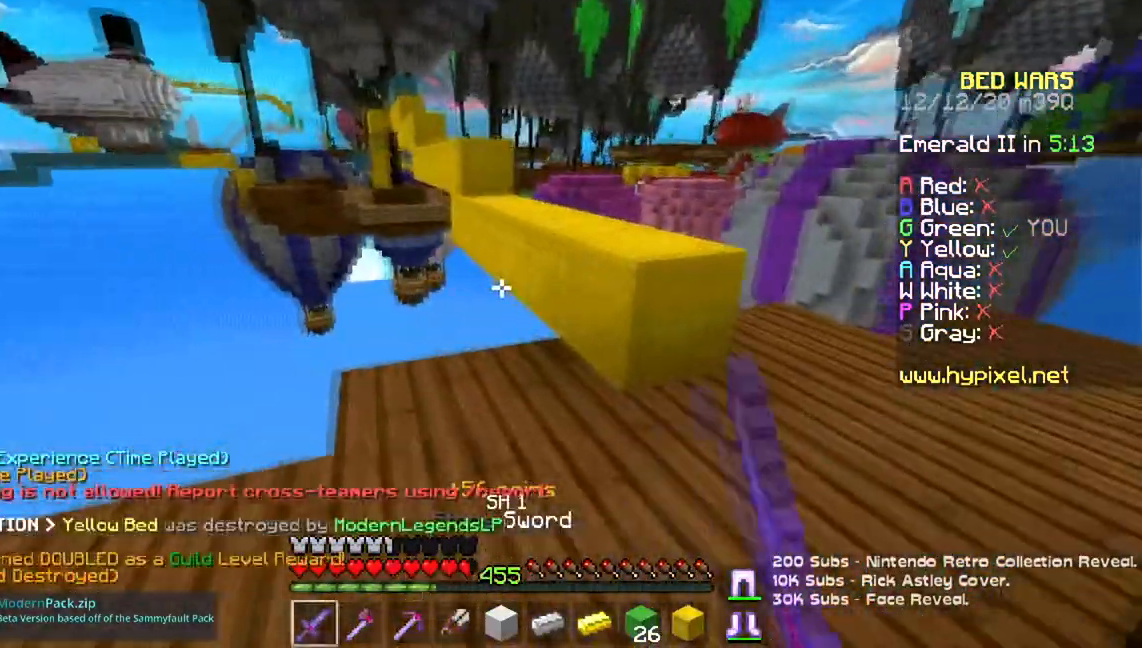
{"keys": ["a", "w"], "mouse": [], "events": [[51, "space", "down"], [317, "space", "up"]]}
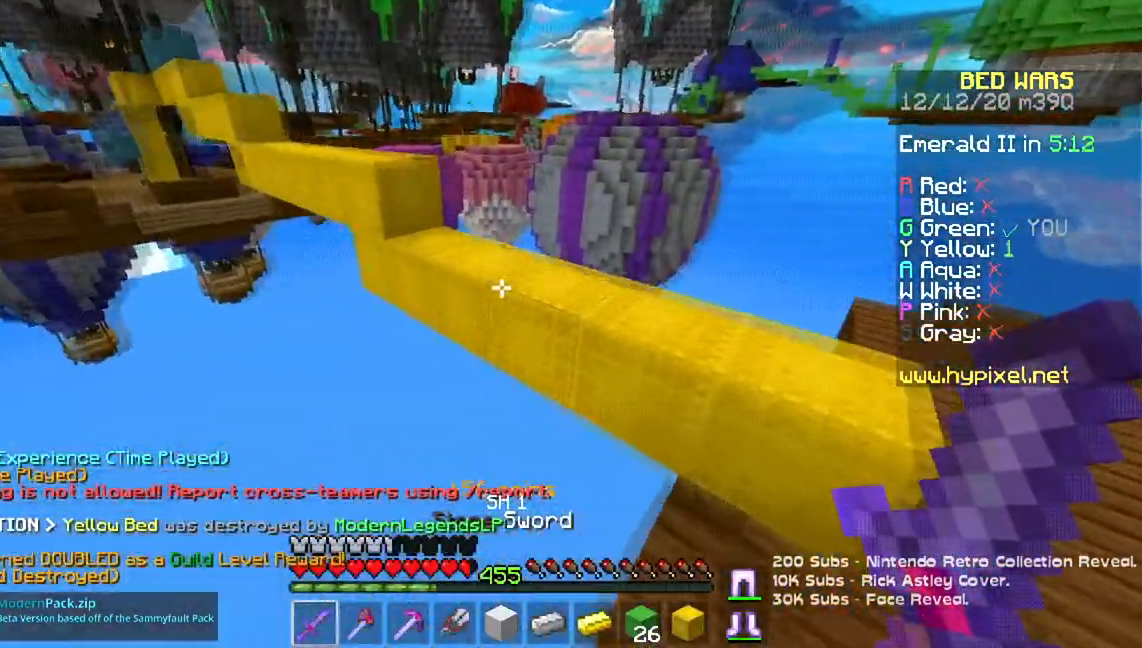
{"keys": ["w"], "mouse": [], "events": [[434, "a", "up"]]}
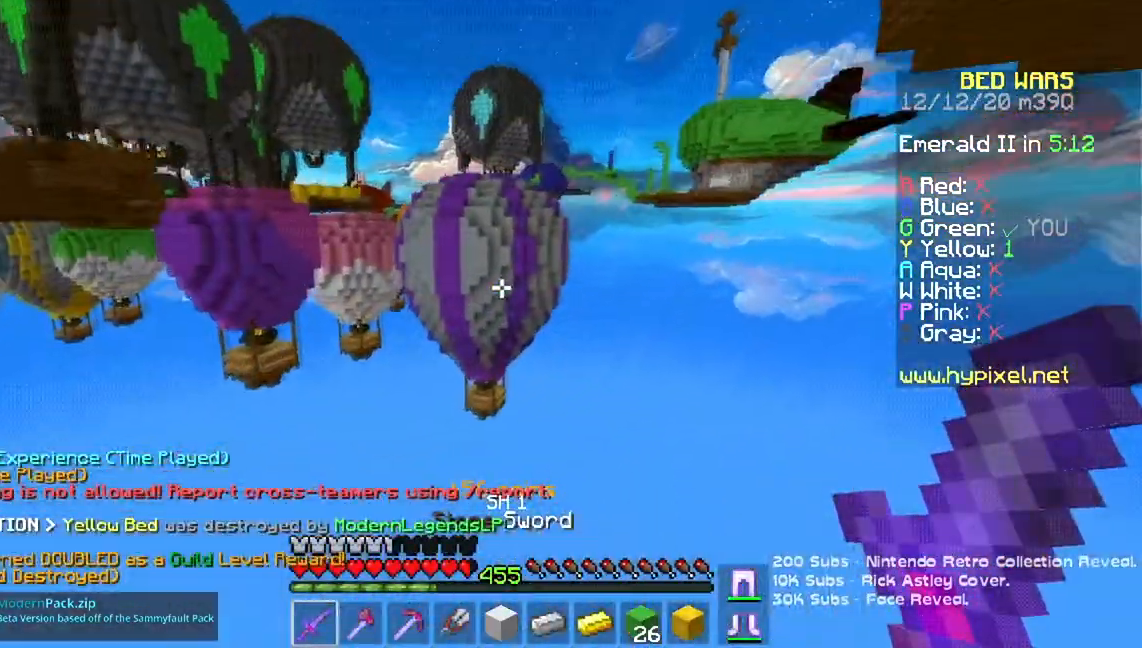
{"keys": ["w"], "mouse": [], "events": []}
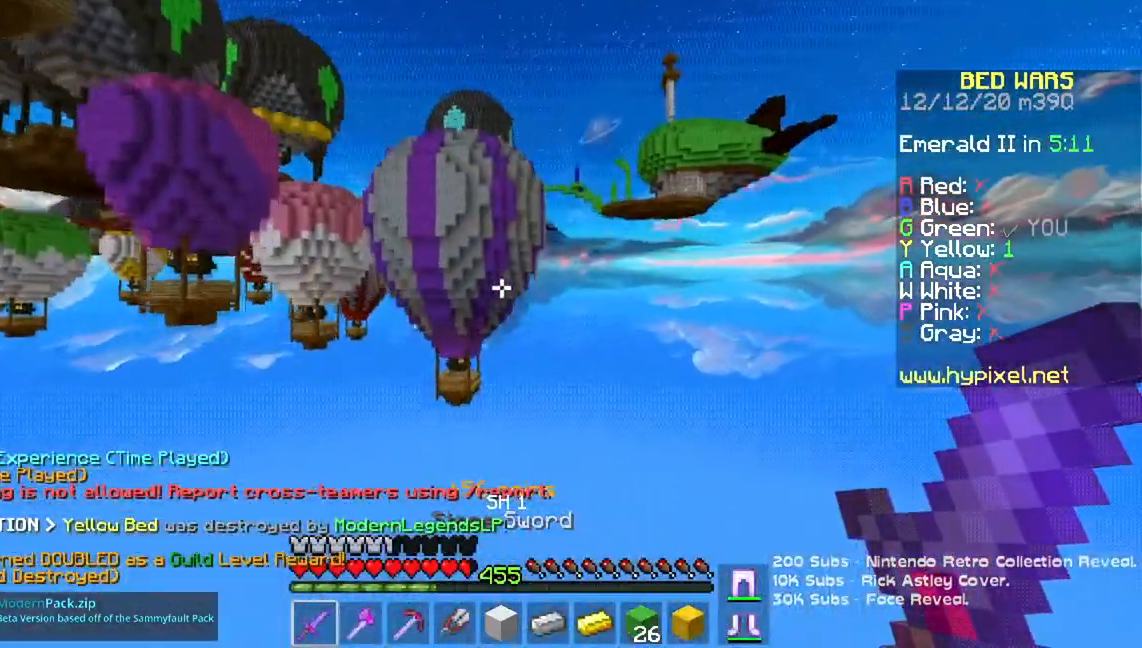
{"keys": ["w"], "mouse": [], "events": []}
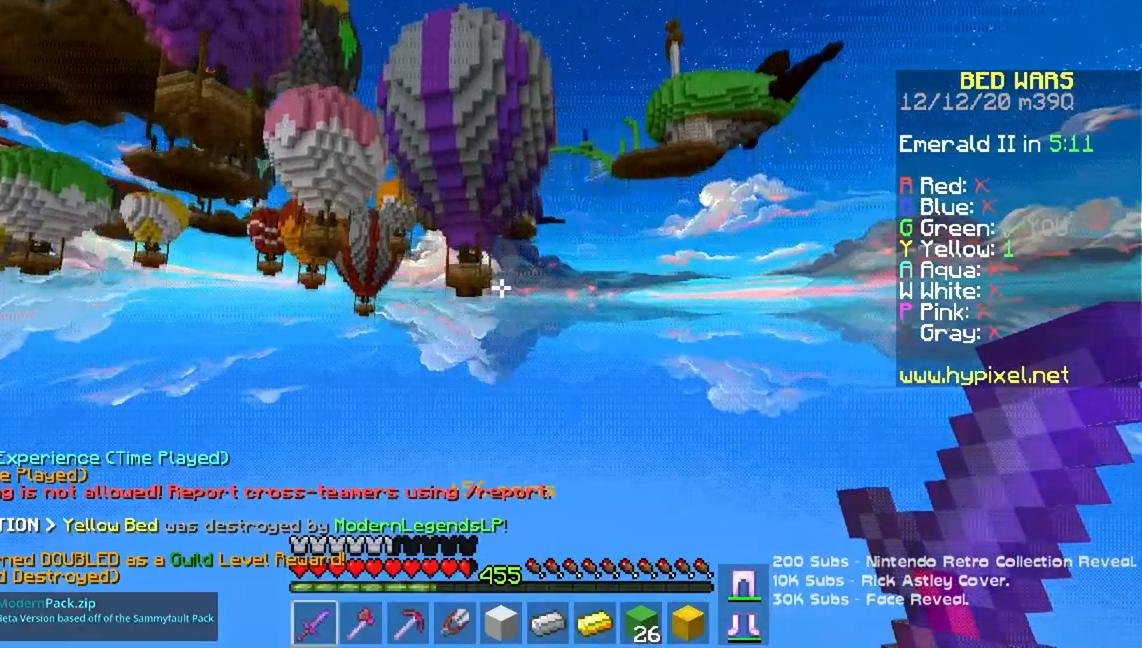
{"keys": ["w"], "mouse": [], "events": []}
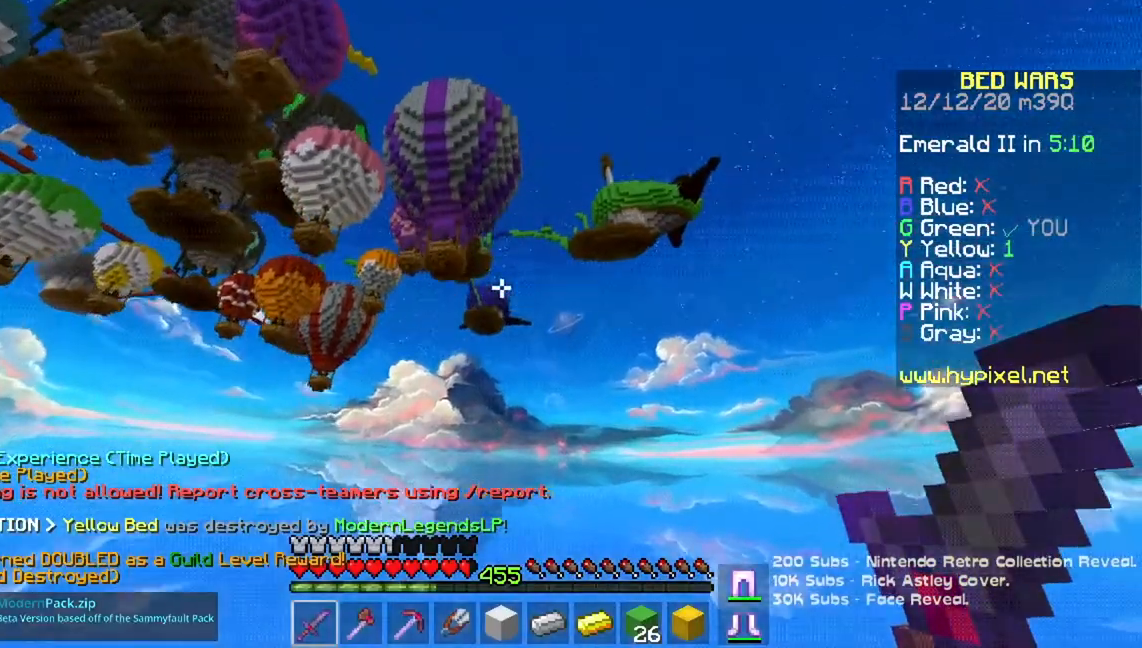
{"keys": ["w"], "mouse": [], "events": []}
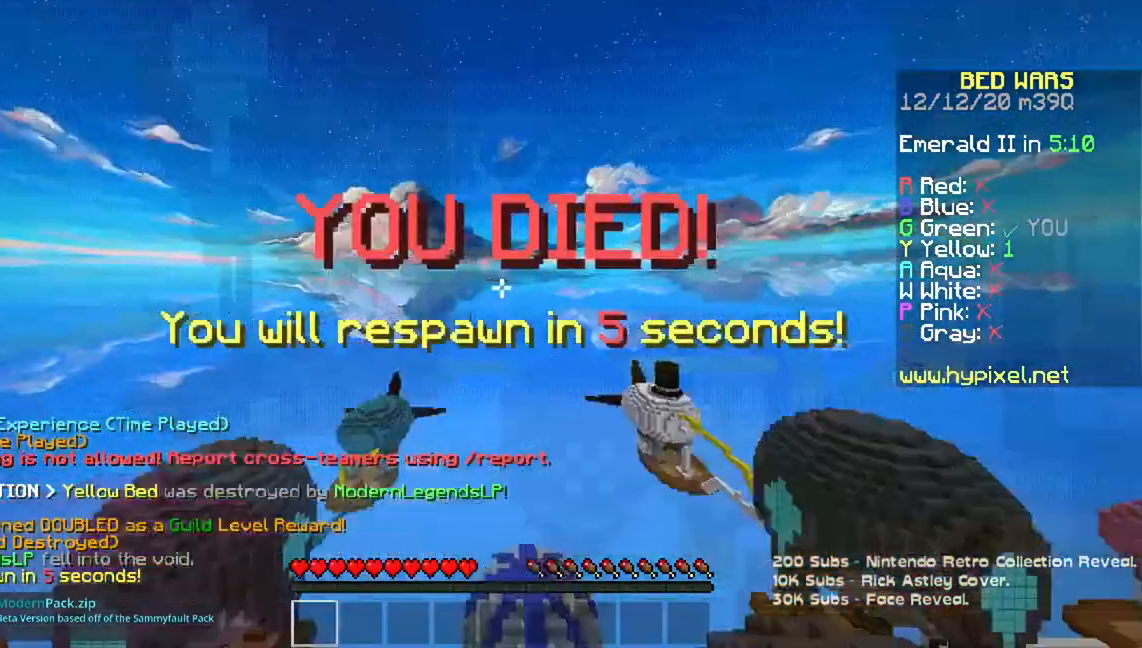
{"keys": ["w"], "mouse": [], "events": []}
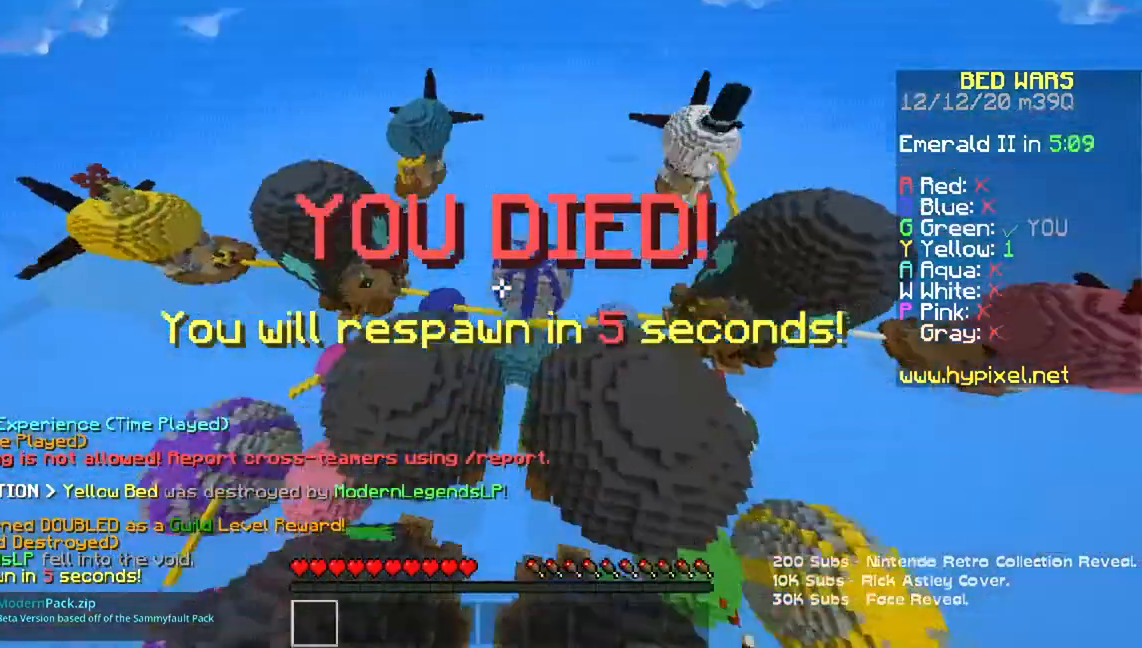
{"keys": [], "mouse": [], "events": [[83, "w", "up"]]}
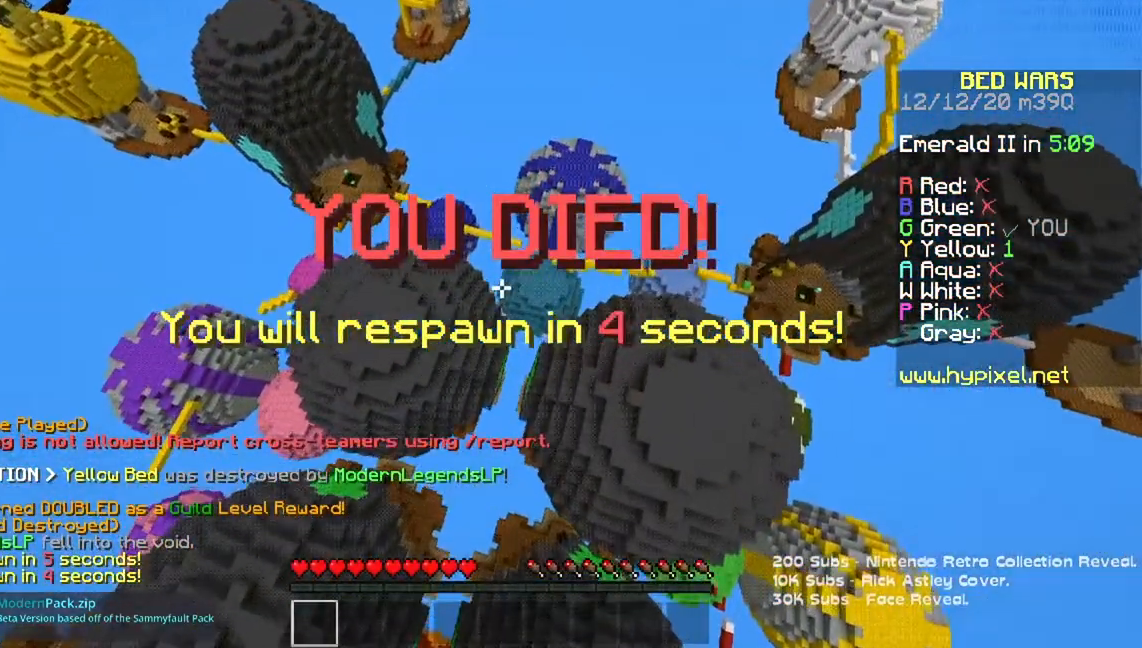
{"keys": ["w"], "mouse": [], "events": [[117, "w", "down"], [134, "space", "down"], [418, "space", "up"]]}
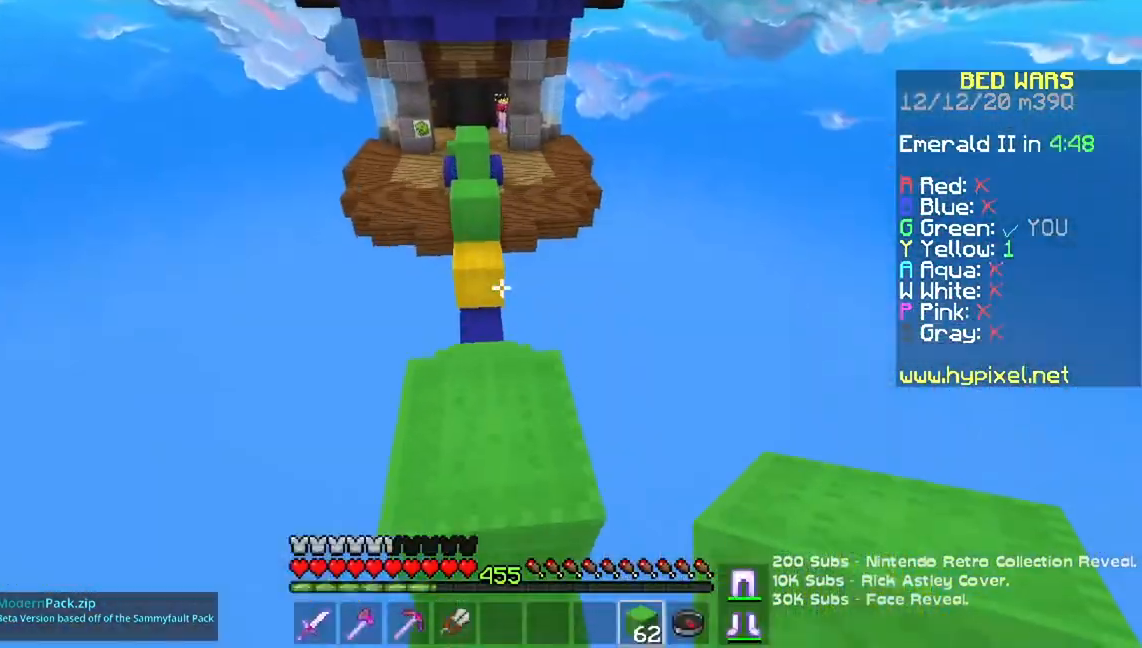
{"keys": ["space", "w"], "mouse": [], "events": [[317, "space", "down"]]}
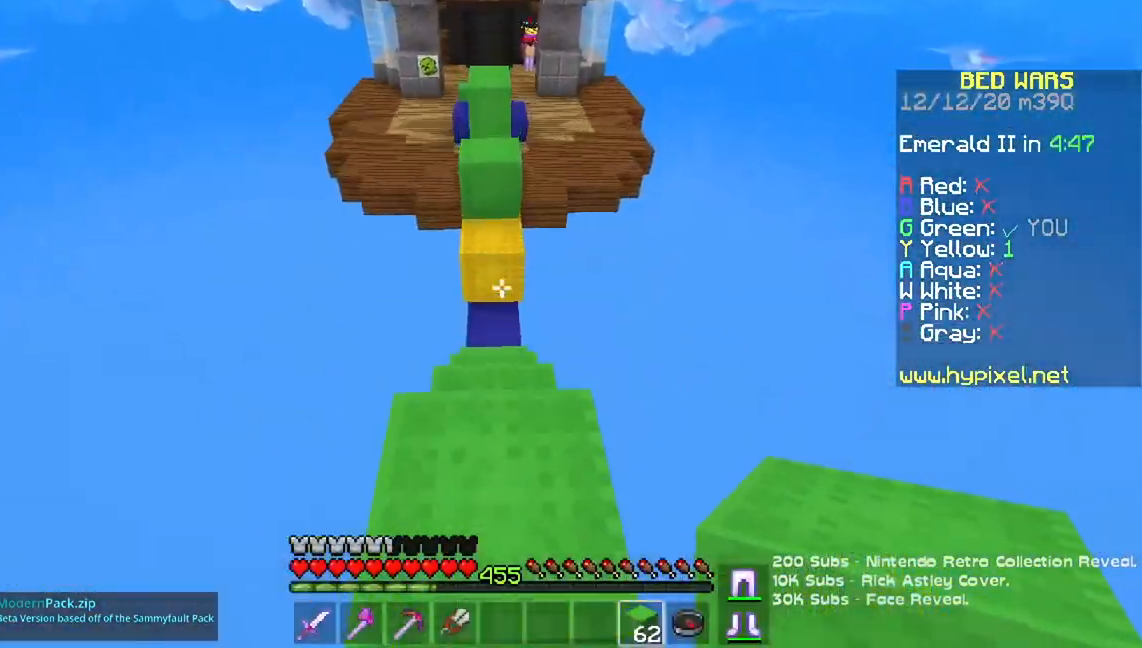
{"keys": ["space", "w"], "mouse": [], "events": [[51, "space", "up"], [451, "space", "down"]]}
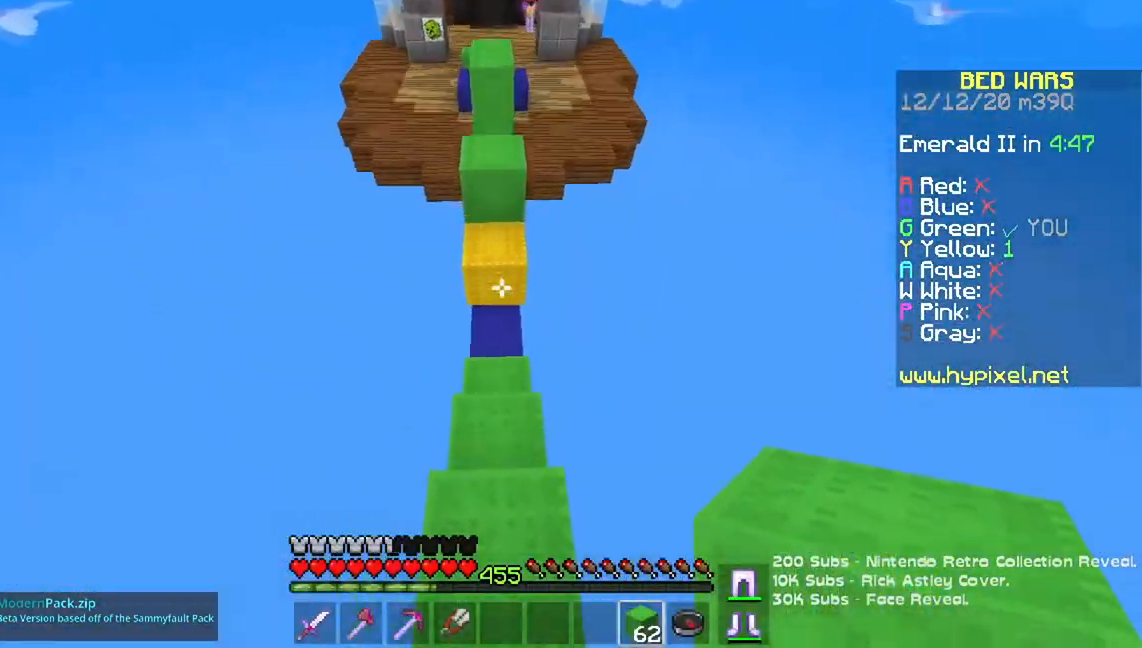
{"keys": ["w"], "mouse": ["right"], "events": [[284, "space", "up"], [501, "mouse_right", "down"]]}
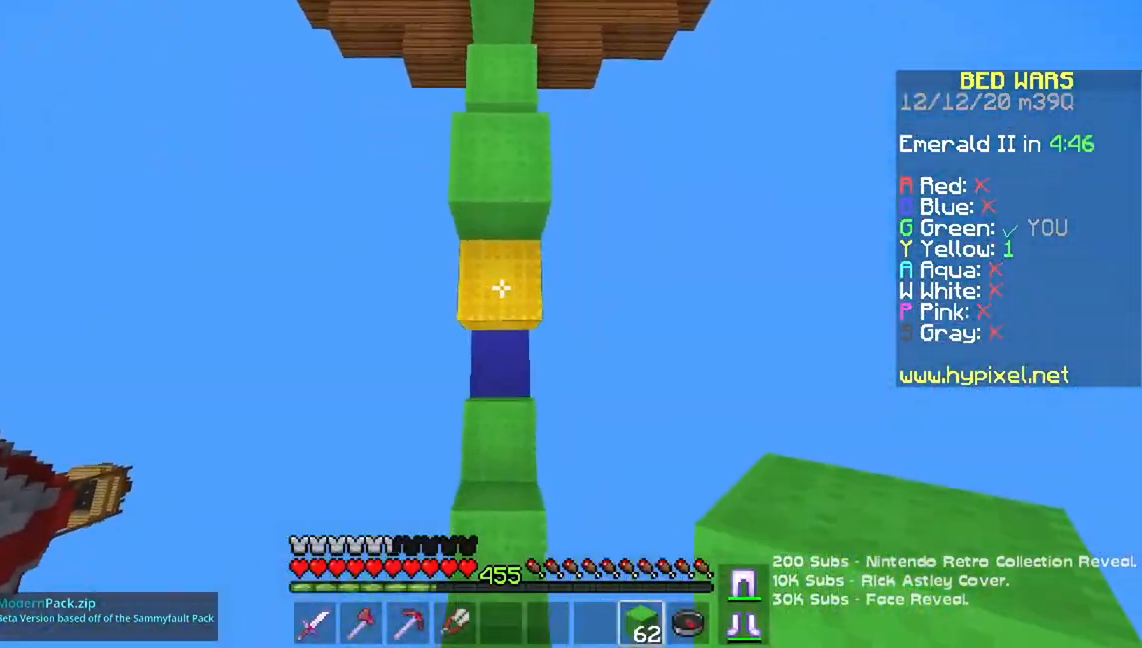
{"keys": ["space", "w"], "mouse": [], "events": [[167, "mouse_right", "up"], [450, "space", "down"]]}
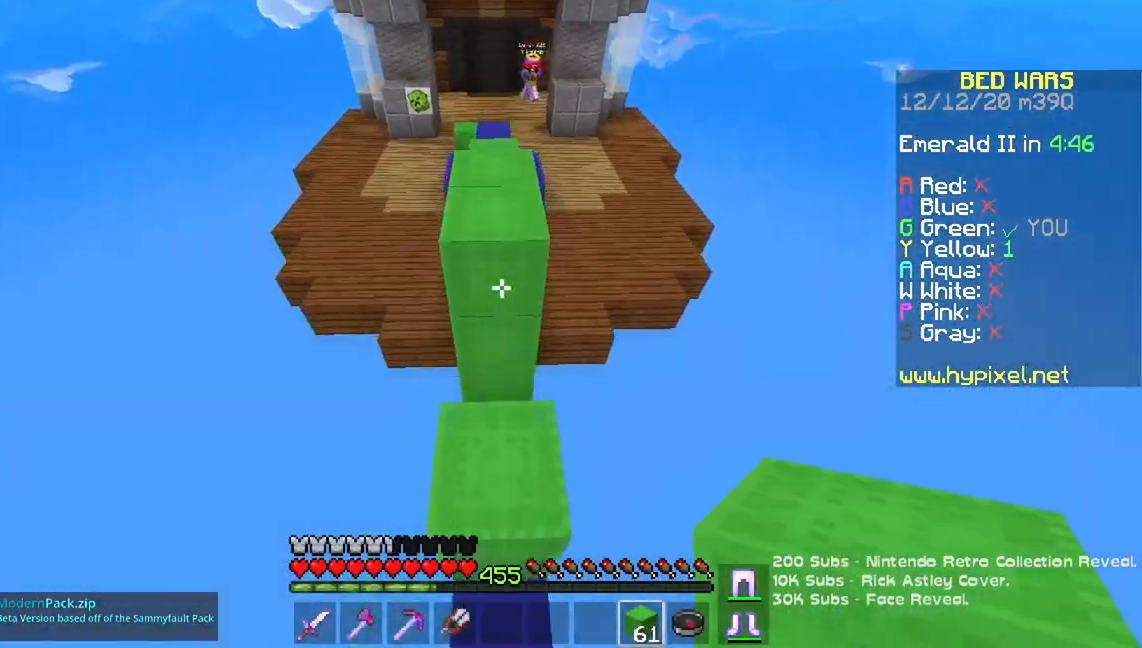
{"keys": ["w"], "mouse": [], "events": [[334, "space", "up"]]}
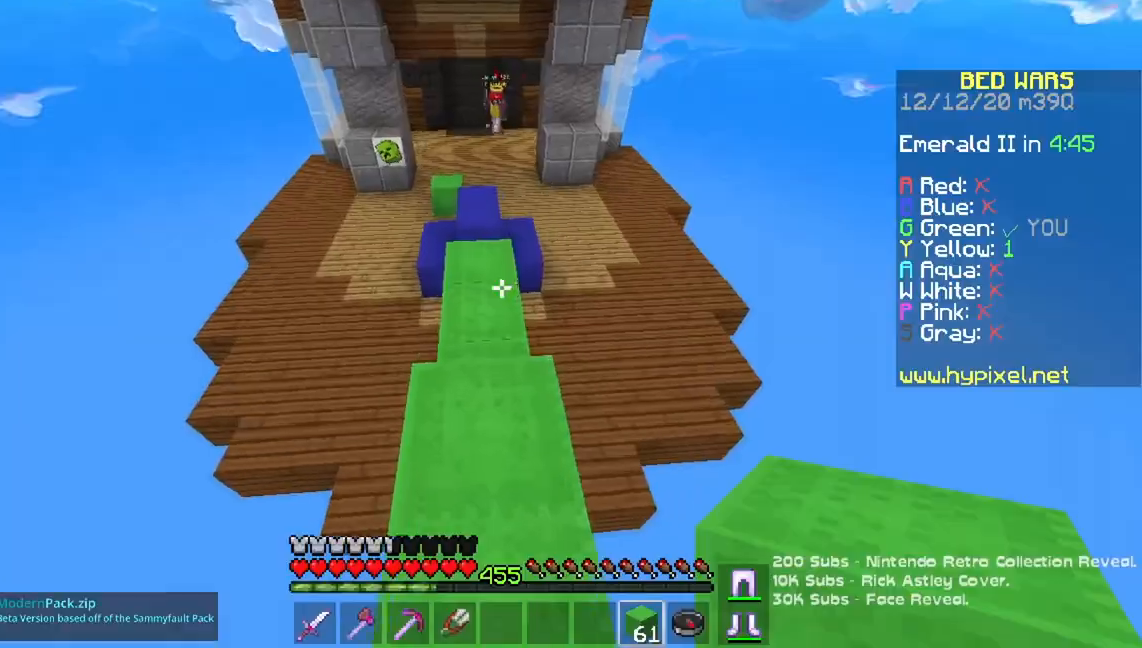
{"keys": ["w"], "mouse": [], "events": []}
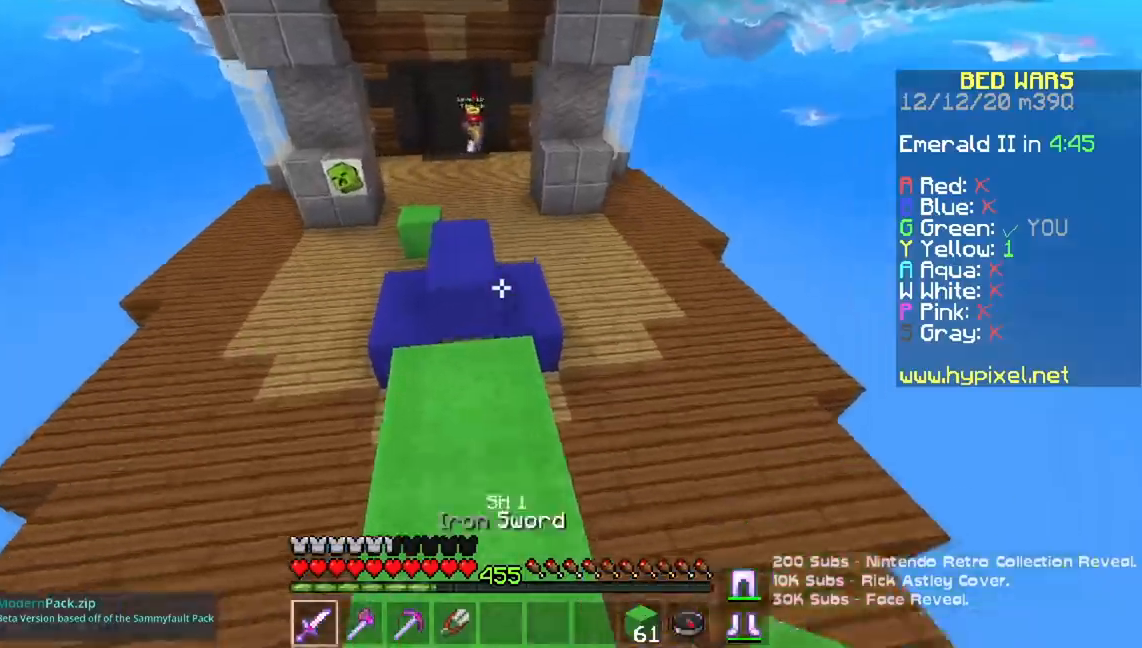
{"keys": ["a", "w"], "mouse": ["left"], "events": [[100, "space", "down"], [167, "mouse_left", "down"], [284, "a", "down"], [334, "mouse_left", "up"], [401, "mouse_left", "down"], [417, "space", "up"]]}
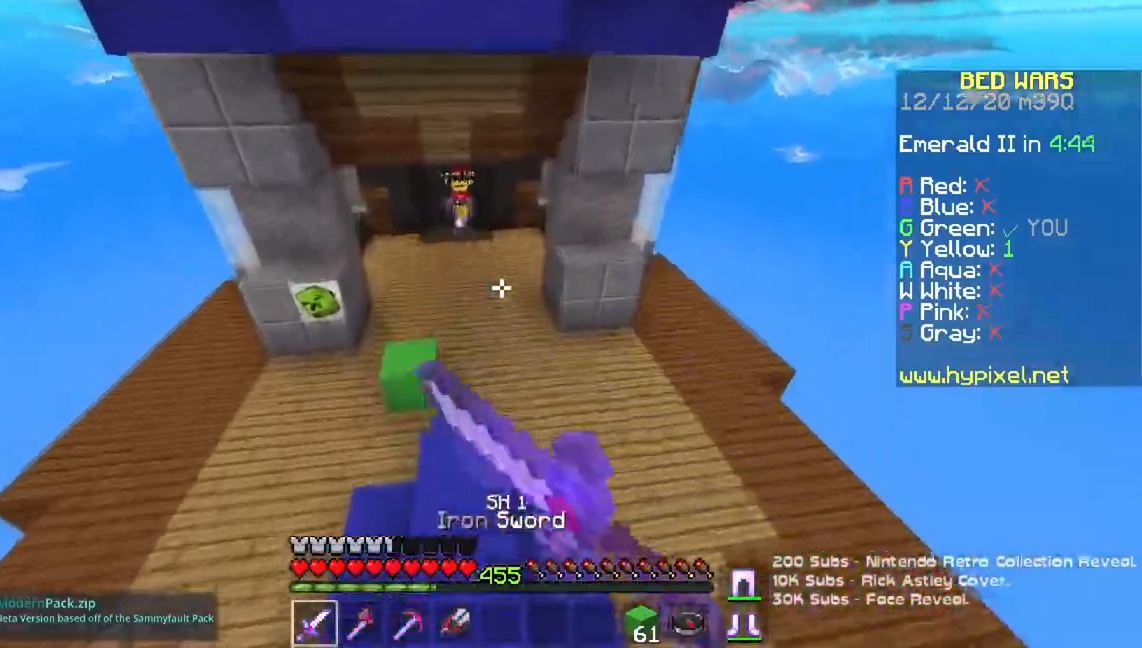
{"keys": ["a", "w"], "mouse": ["left"]}
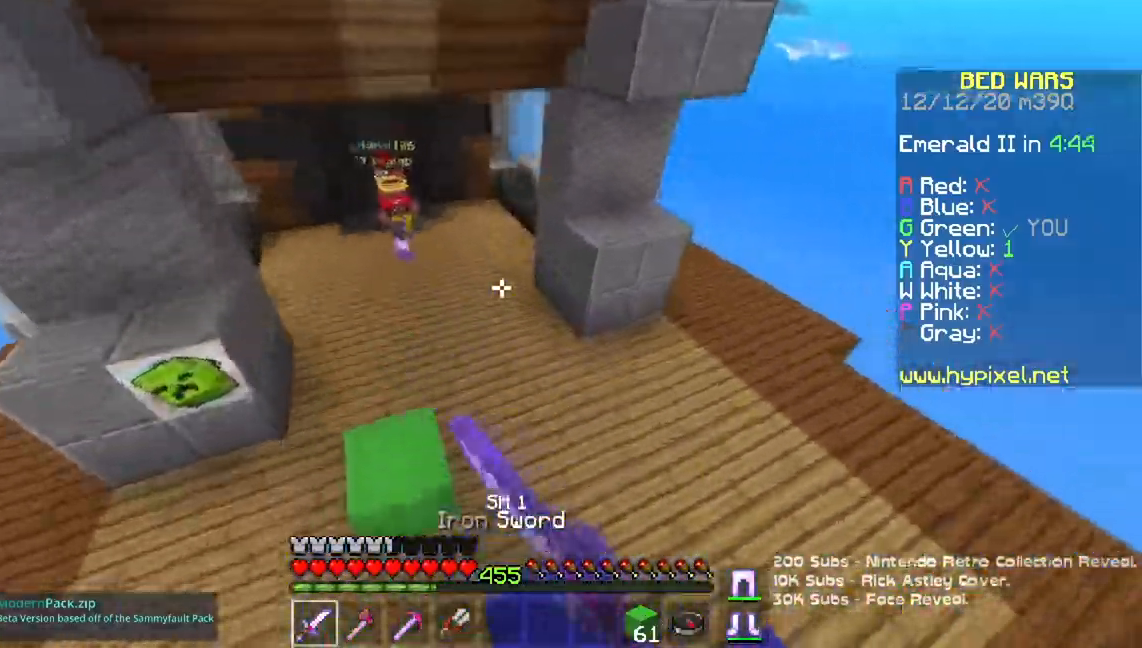
{"keys": ["a", "w"], "mouse": ["left"], "events": [[150, "a", "up"], [234, "a", "down"]]}
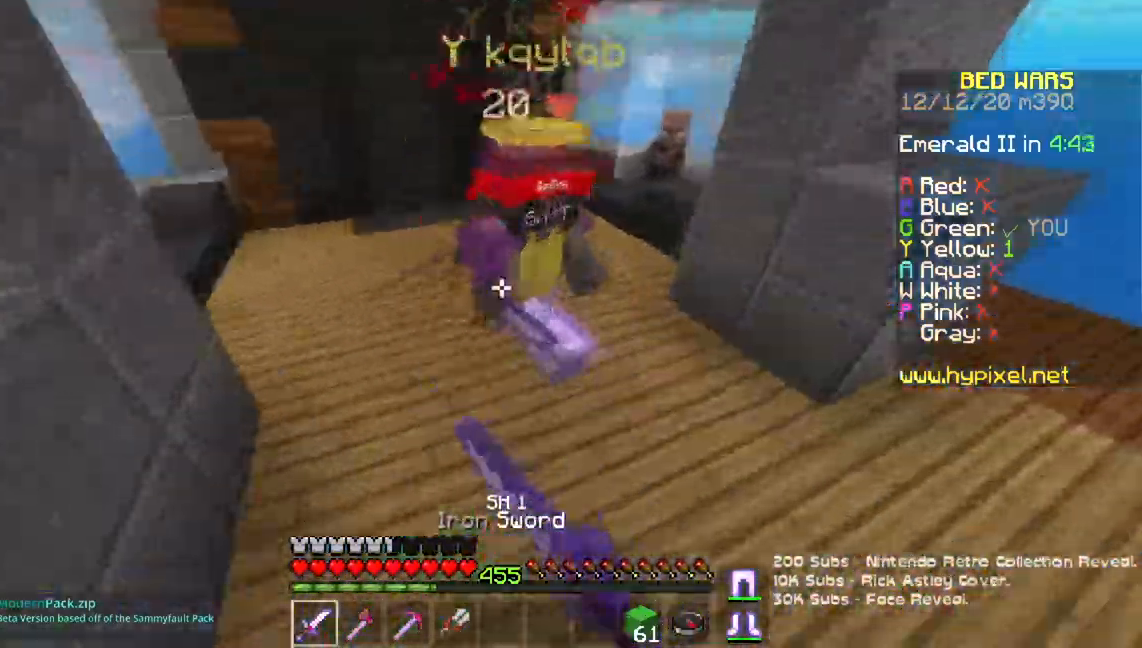
{"keys": ["a", "w"], "mouse": ["left"], "events": [[16, "mouse_right", "down"], [333, "mouse_right", "up"]]}
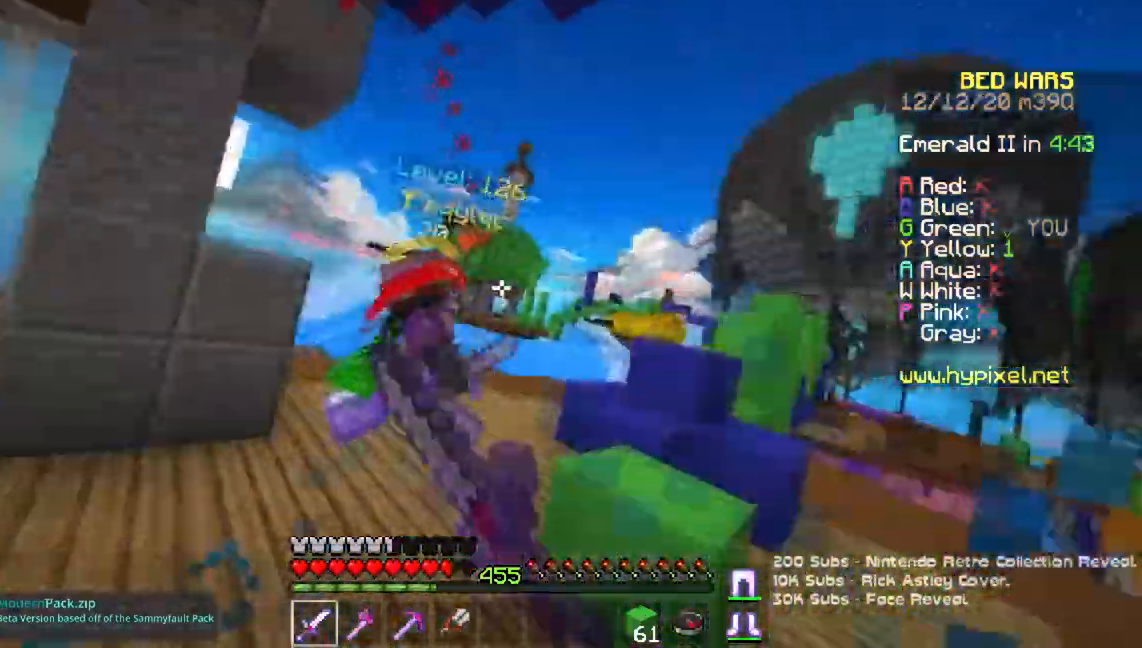
{"keys": ["w"], "mouse": ["left"], "events": [[434, "a", "up"]]}
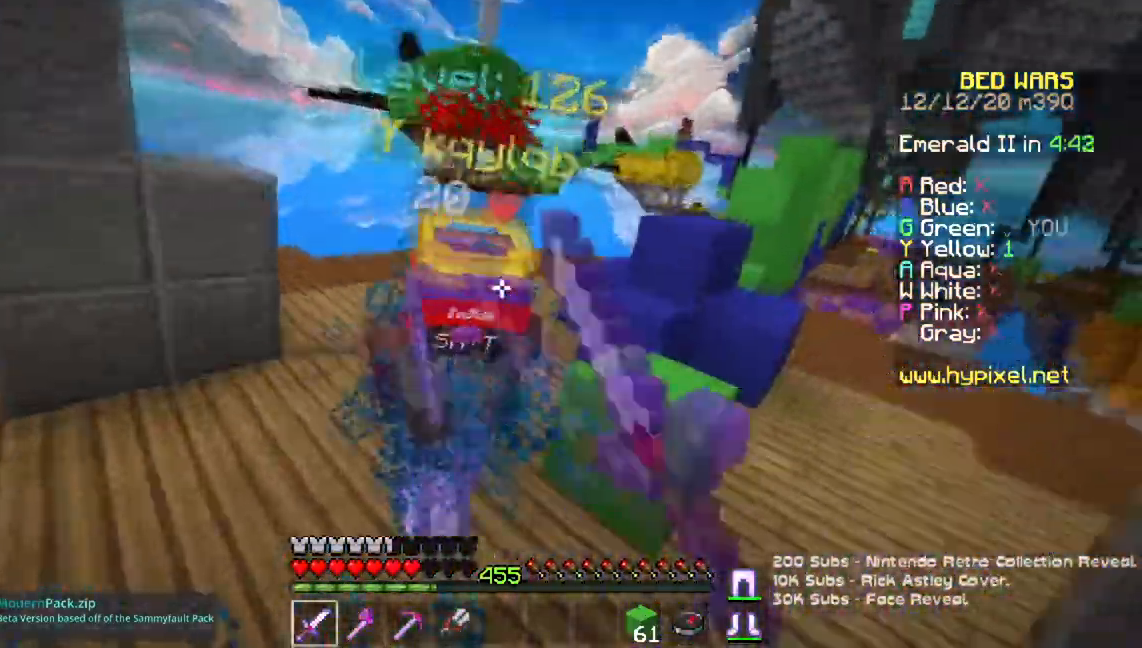
{"keys": ["w"], "mouse": ["left", "right"], "events": [[67, "mouse_right", "down"]]}